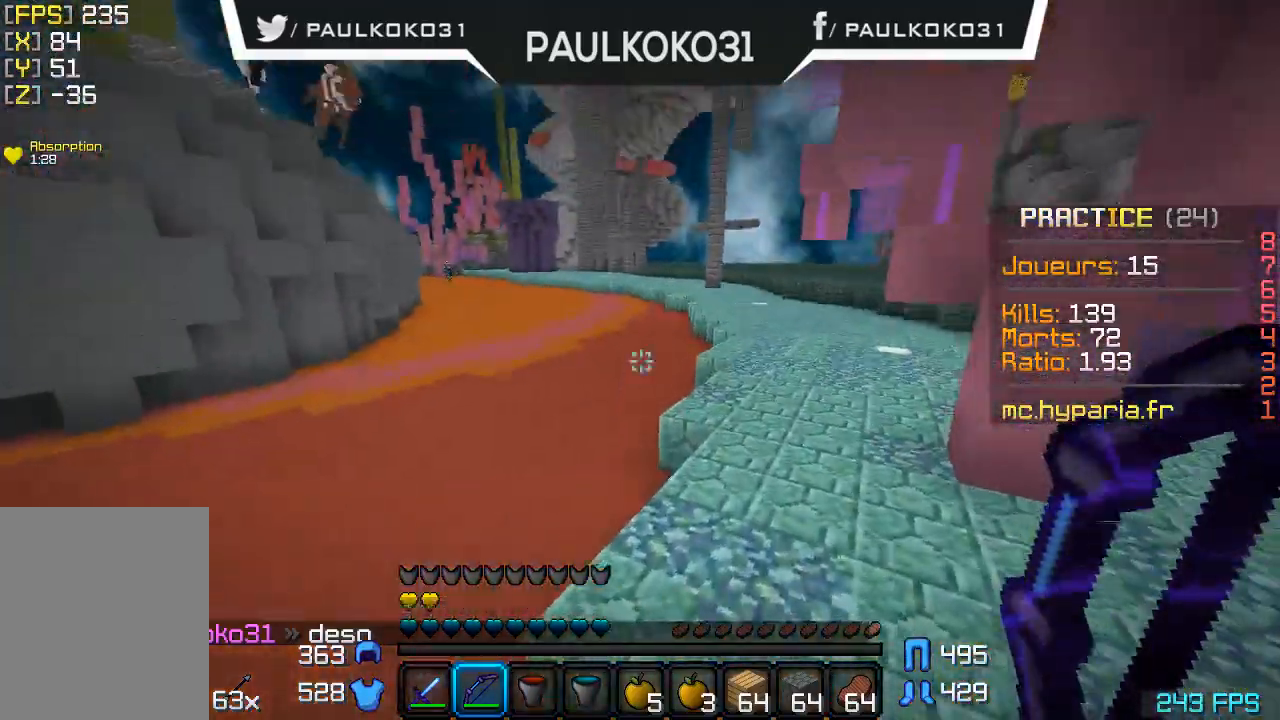
Gameplay with keyboard and mouse; each line is a JSON object with the keys and mouse buttons held at the frame after it. "events" lists presses ("down") and releases ("up") of "a", "d", "s", "w", "mouse_left" and "mouse_right" between this image and that frame as [ms after this image, input, new state], when the widget could be followed in between. "mouse_left", "mouse_right" = the "left", "right" buttons of the "mouse" list. No other keys are recorded. Fast repeated clicks can show as one long hold. Mouse movement is not recorded.
{"keys": ["d"], "mouse": [], "events": [[300, "d", "down"]]}
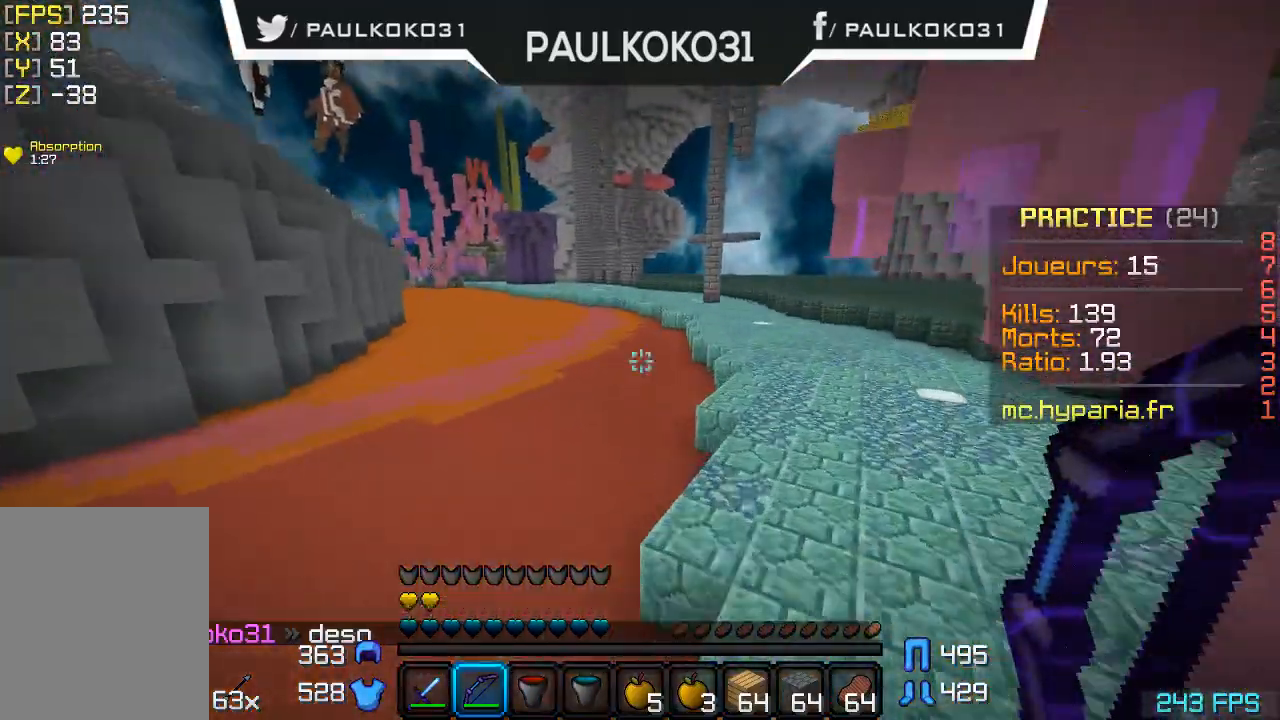
{"keys": ["d"], "mouse": [], "events": []}
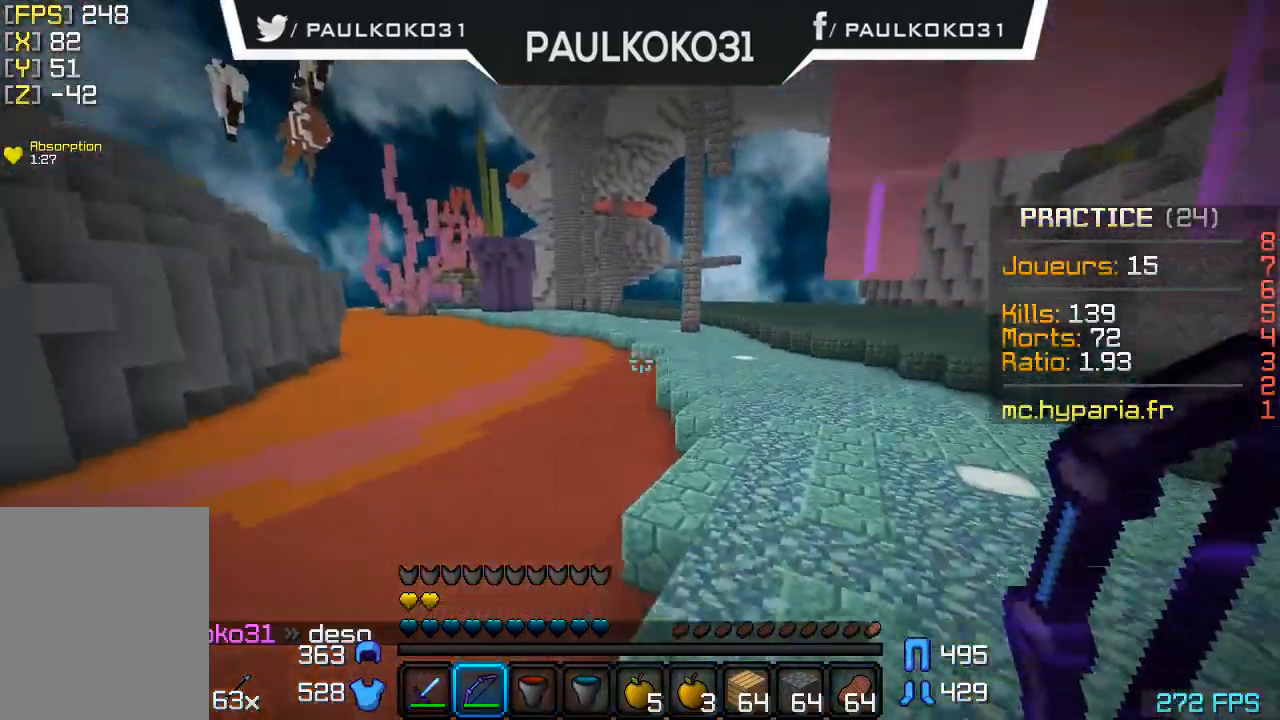
{"keys": ["d"], "mouse": [], "events": []}
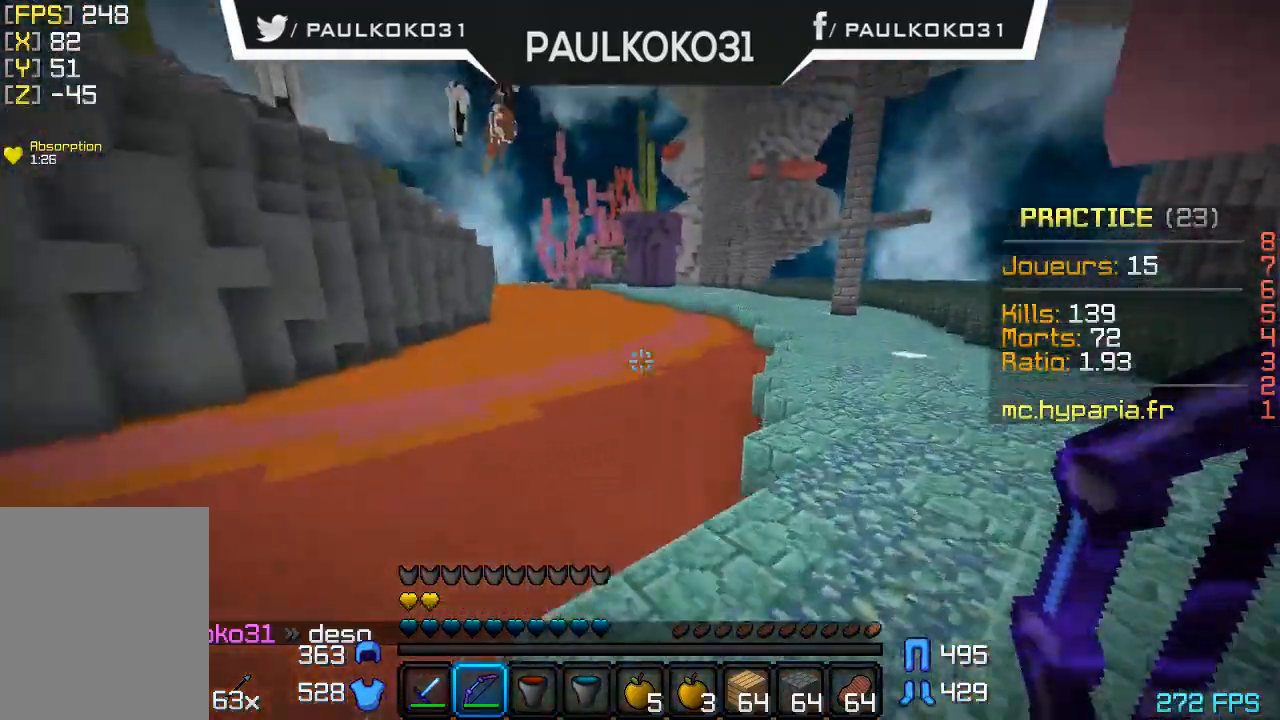
{"keys": ["d"], "mouse": [], "events": []}
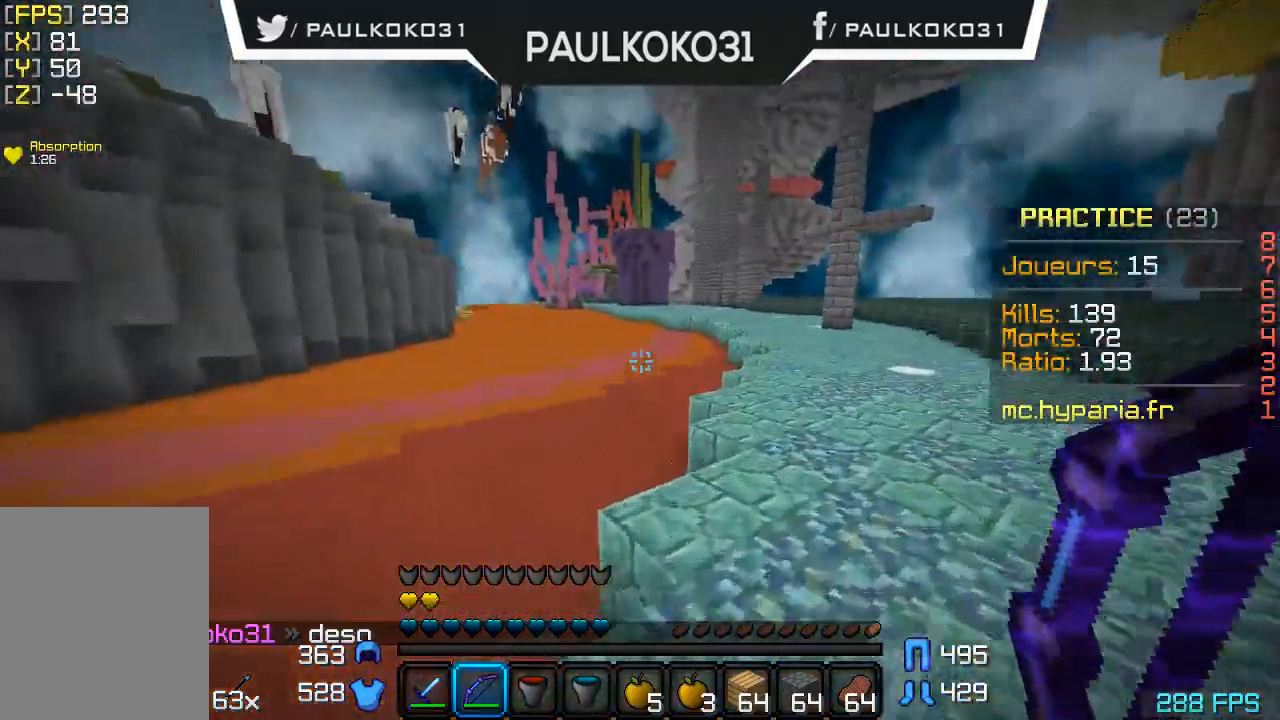
{"keys": ["d"], "mouse": [], "events": []}
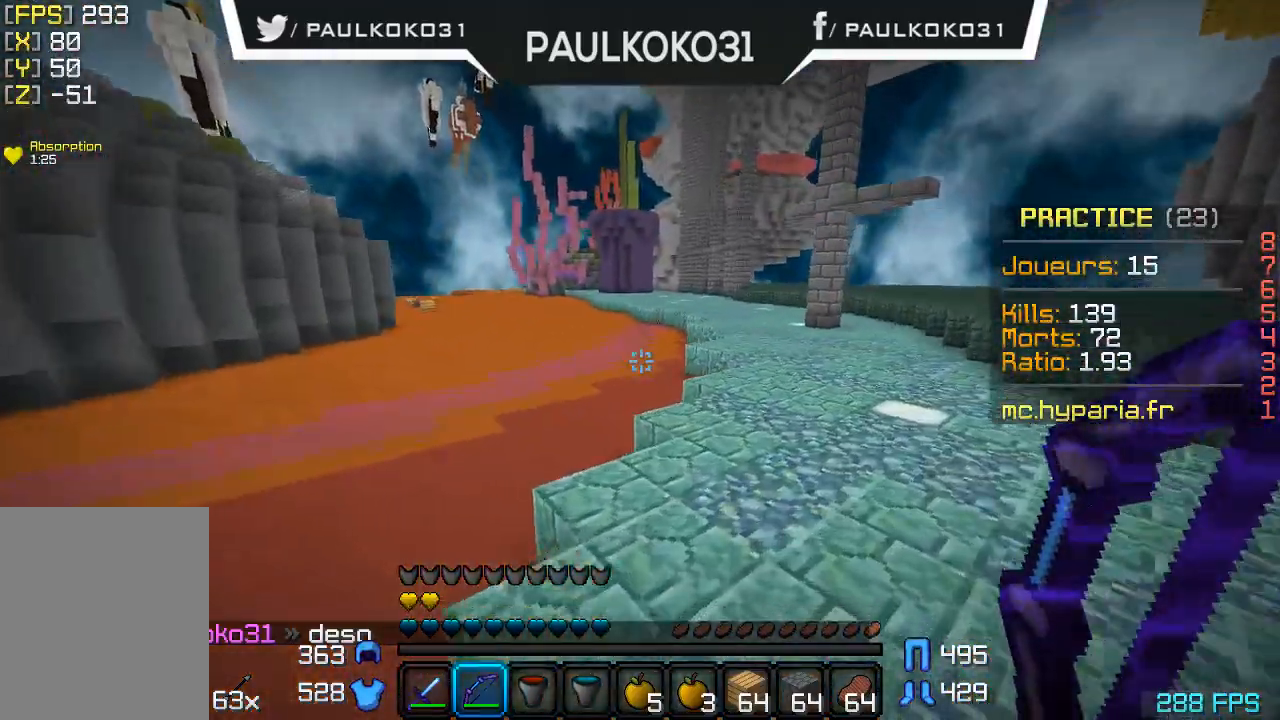
{"keys": ["d"], "mouse": [], "events": []}
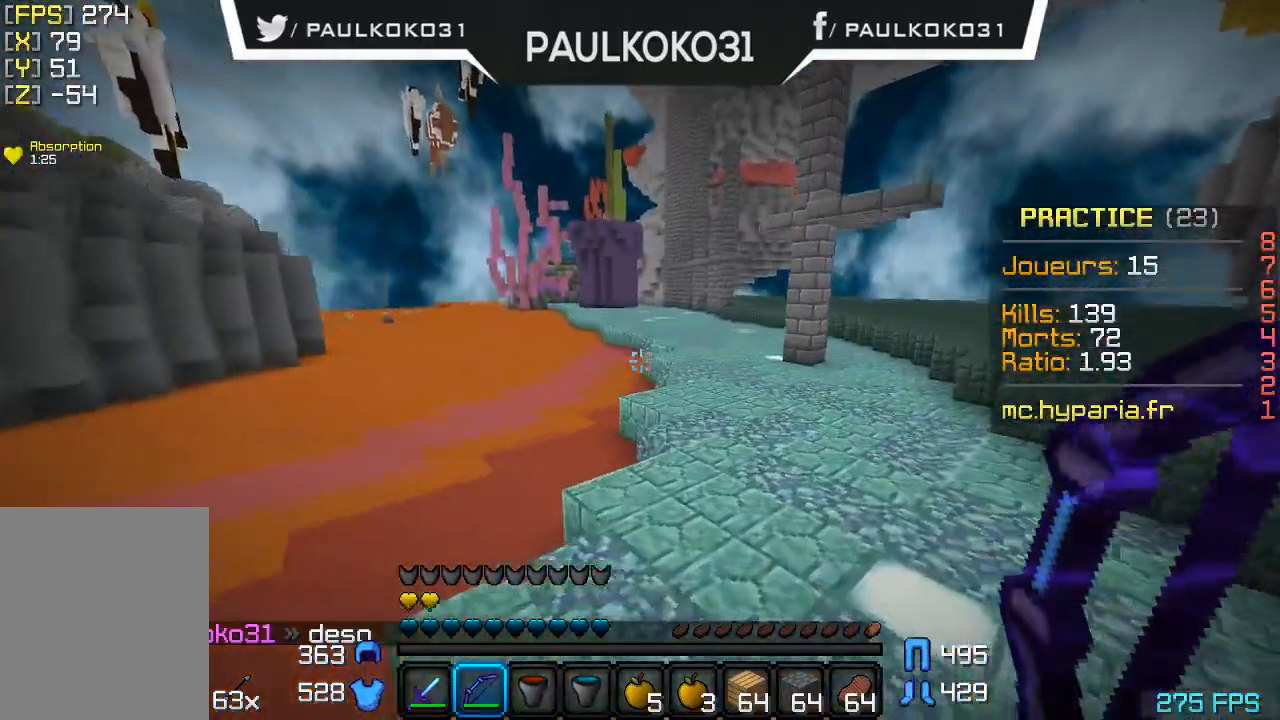
{"keys": ["d"], "mouse": [], "events": []}
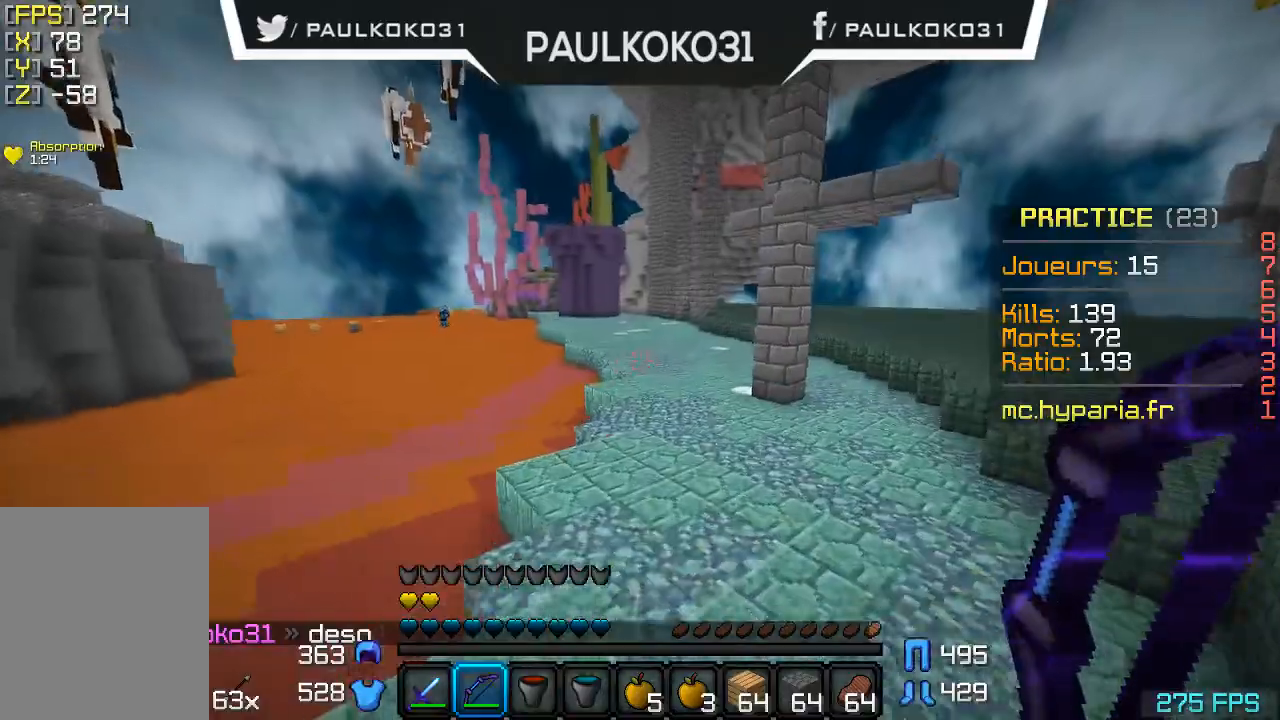
{"keys": ["d"], "mouse": [], "events": []}
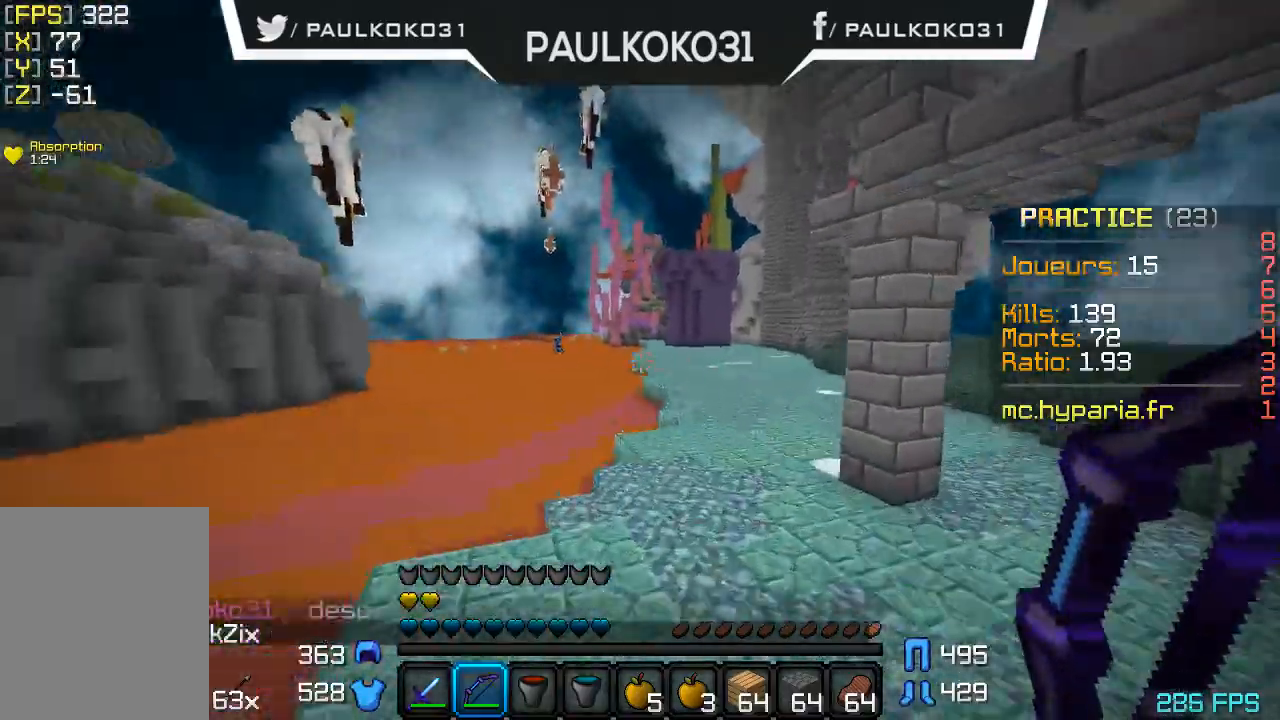
{"keys": ["d"], "mouse": [], "events": []}
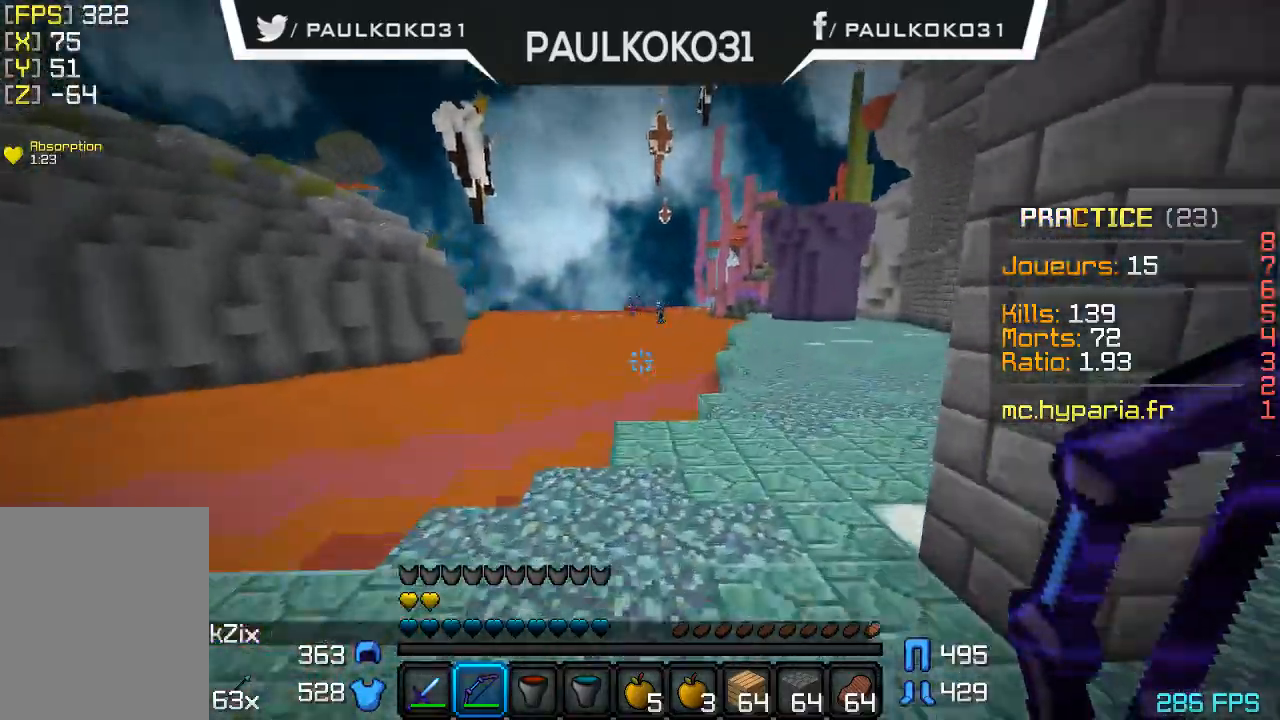
{"keys": ["d"], "mouse": [], "events": []}
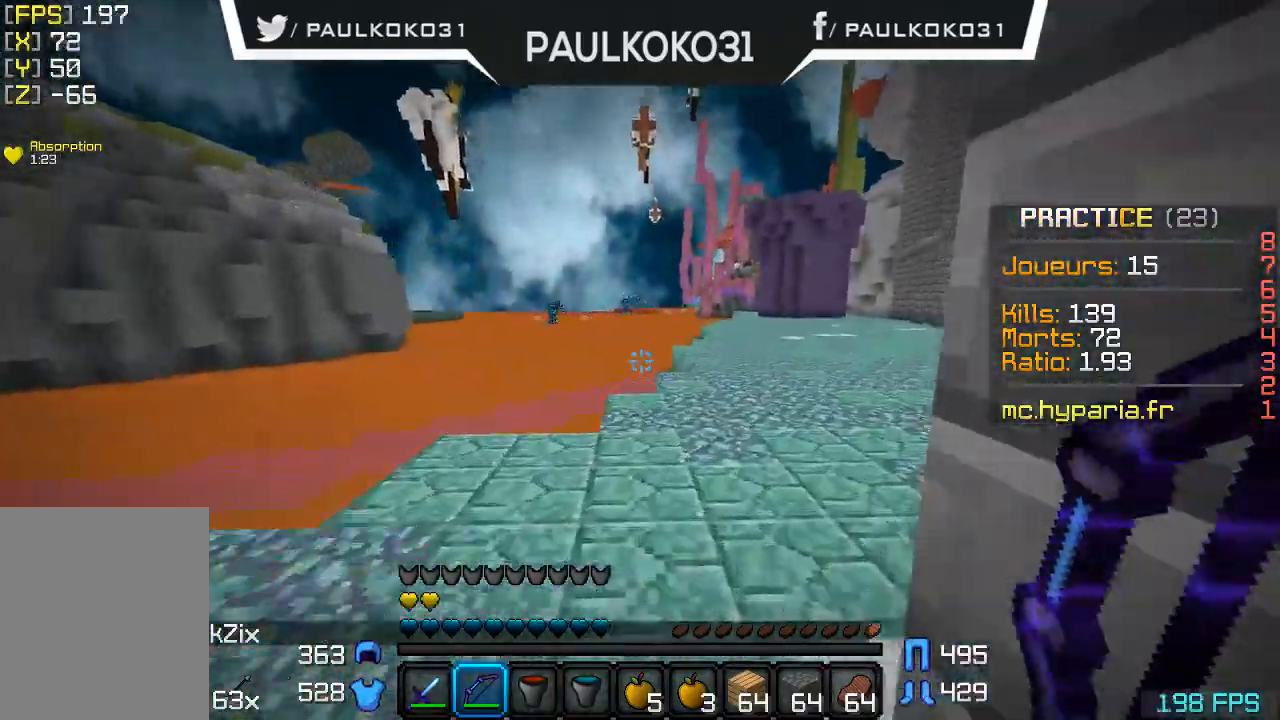
{"keys": ["d"], "mouse": [], "events": []}
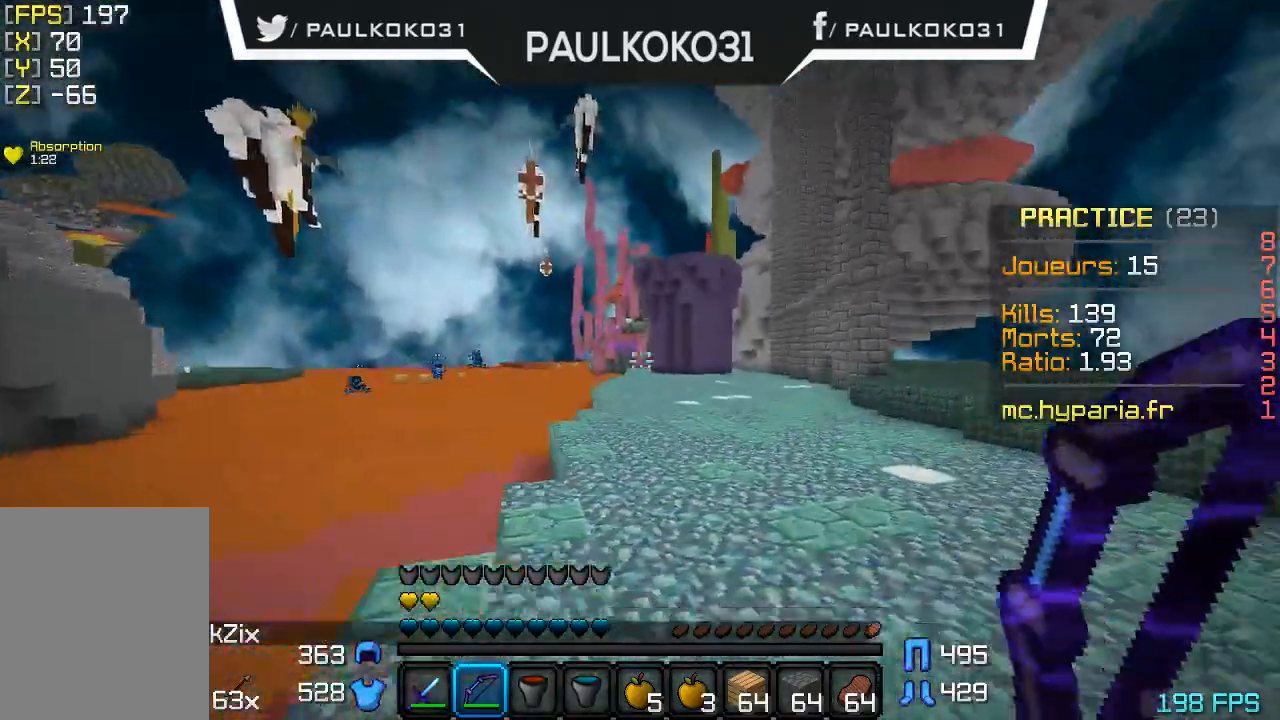
{"keys": ["d"], "mouse": [], "events": []}
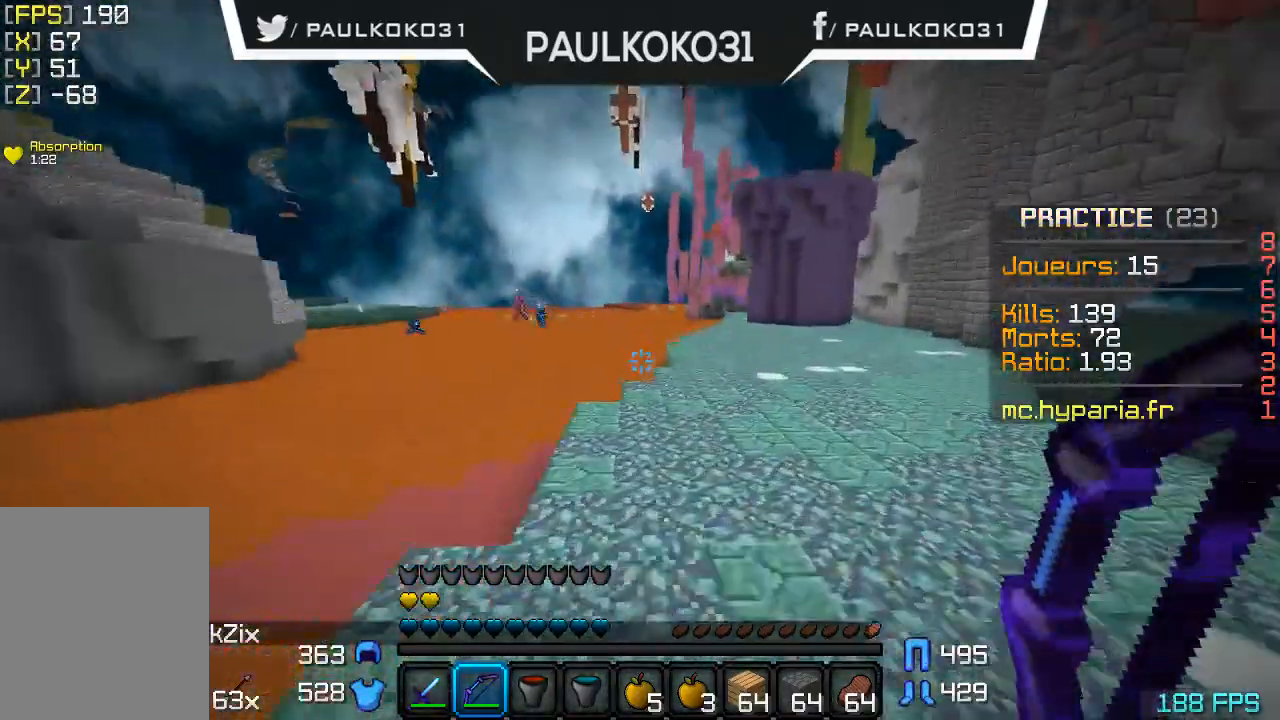
{"keys": ["d"], "mouse": [], "events": []}
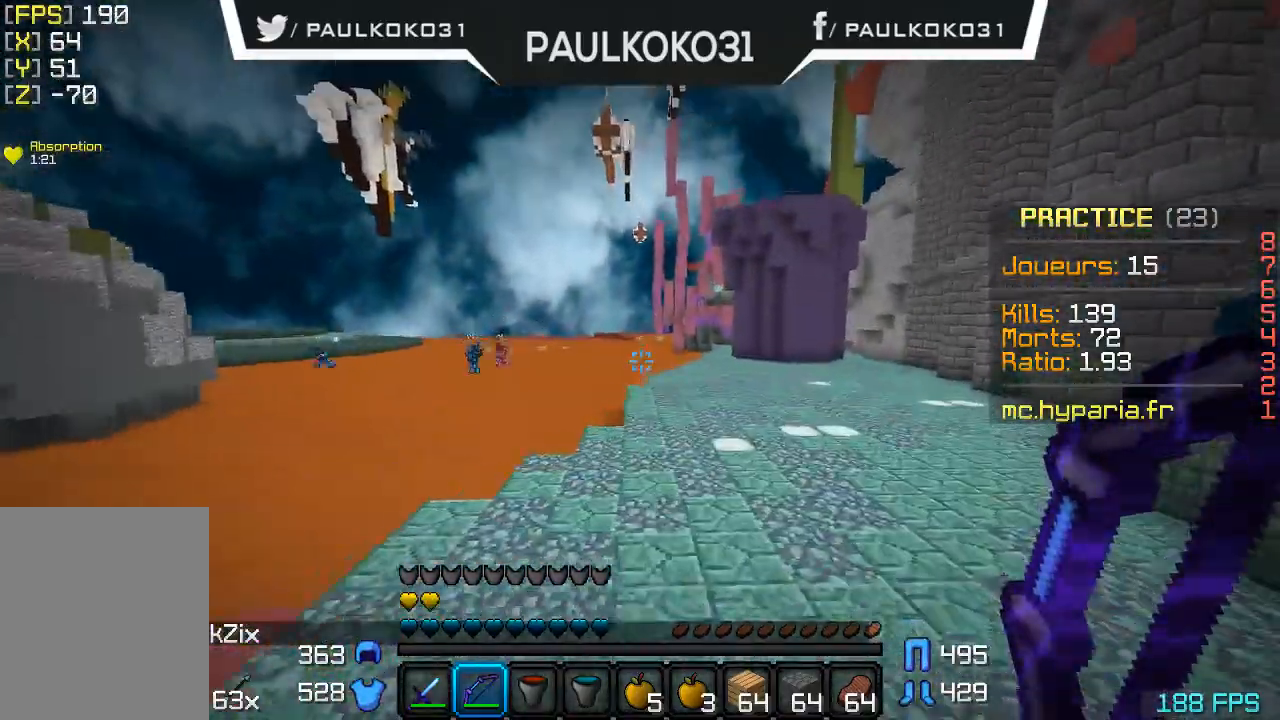
{"keys": ["d"], "mouse": [], "events": []}
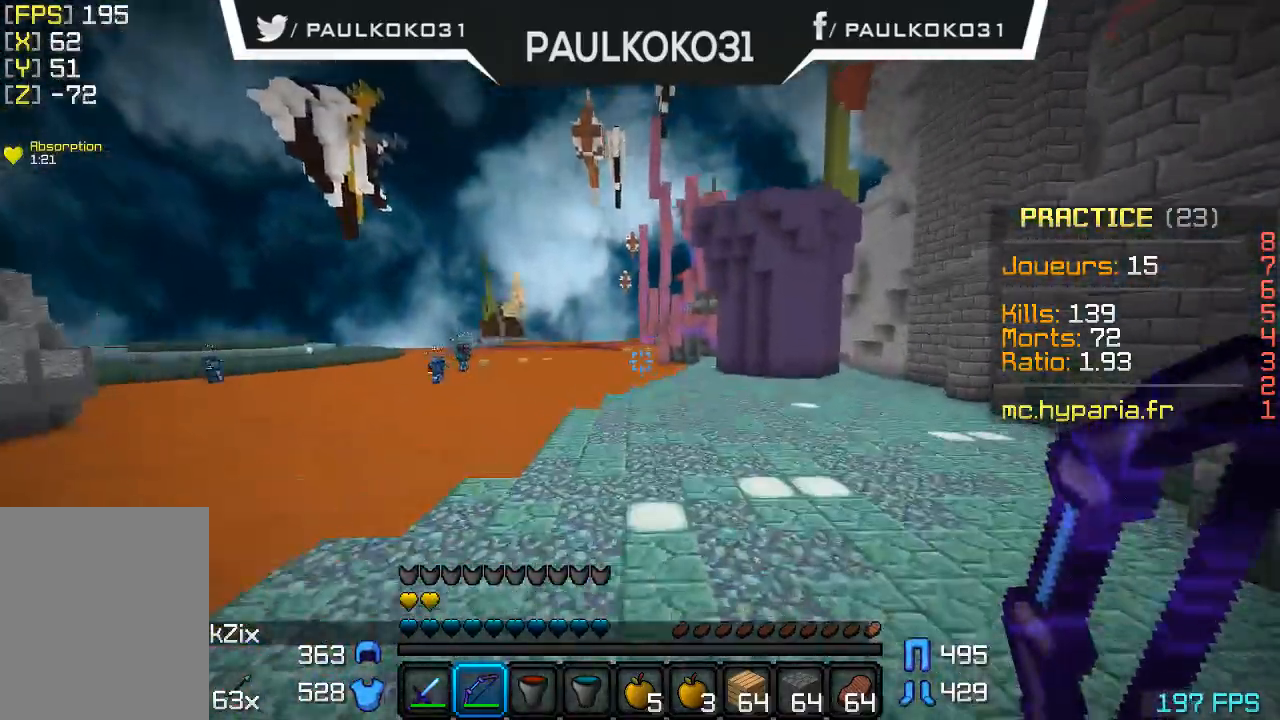
{"keys": ["d"], "mouse": [], "events": []}
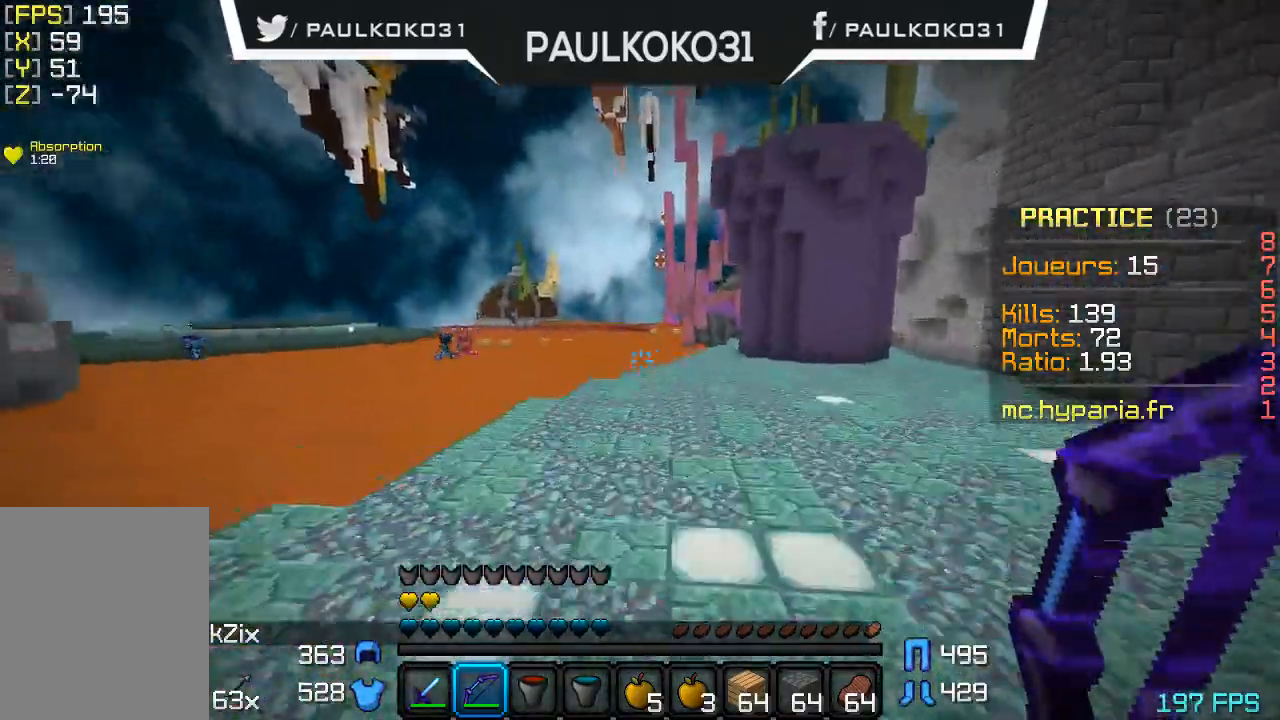
{"keys": ["d"], "mouse": [], "events": []}
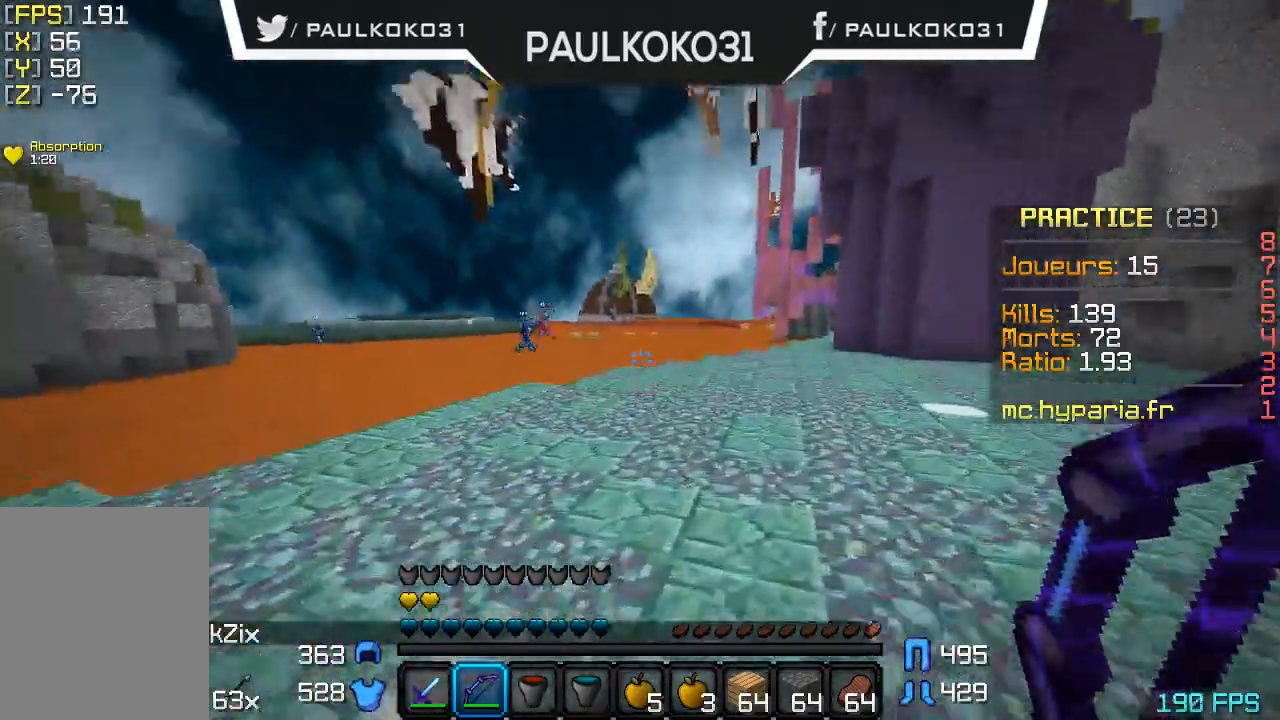
{"keys": ["d"], "mouse": [], "events": []}
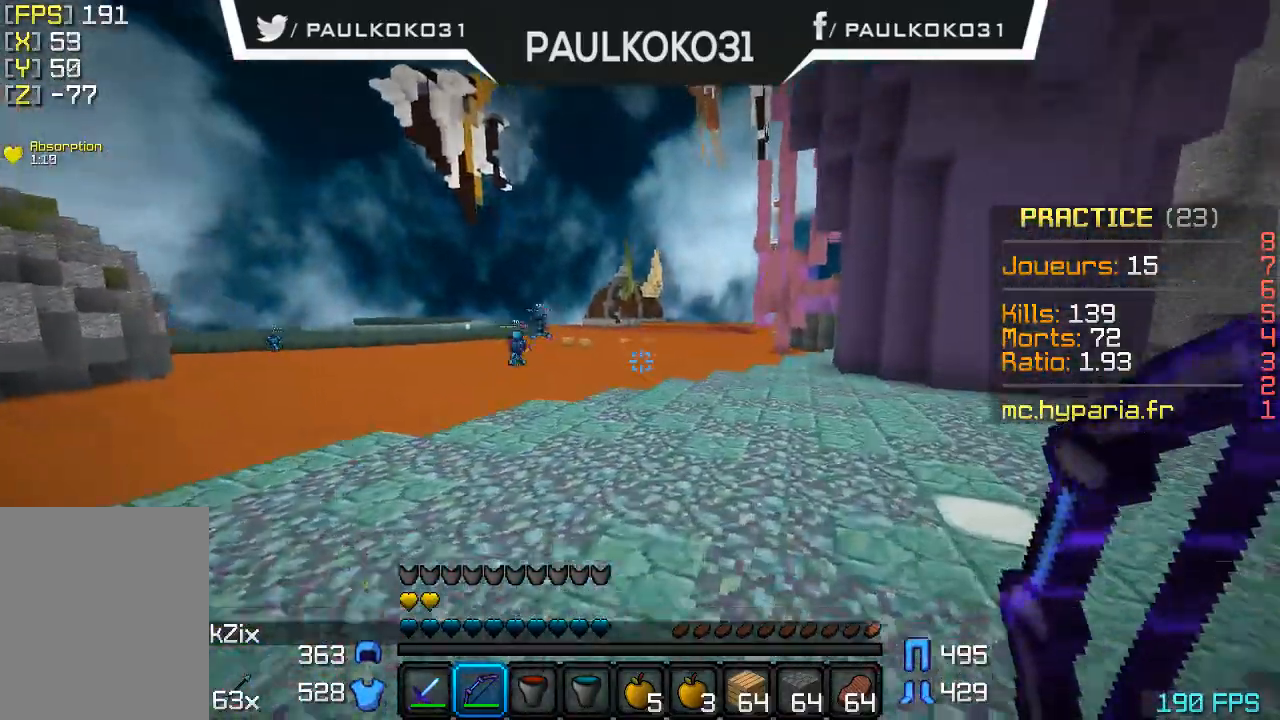
{"keys": ["d"], "mouse": [], "events": []}